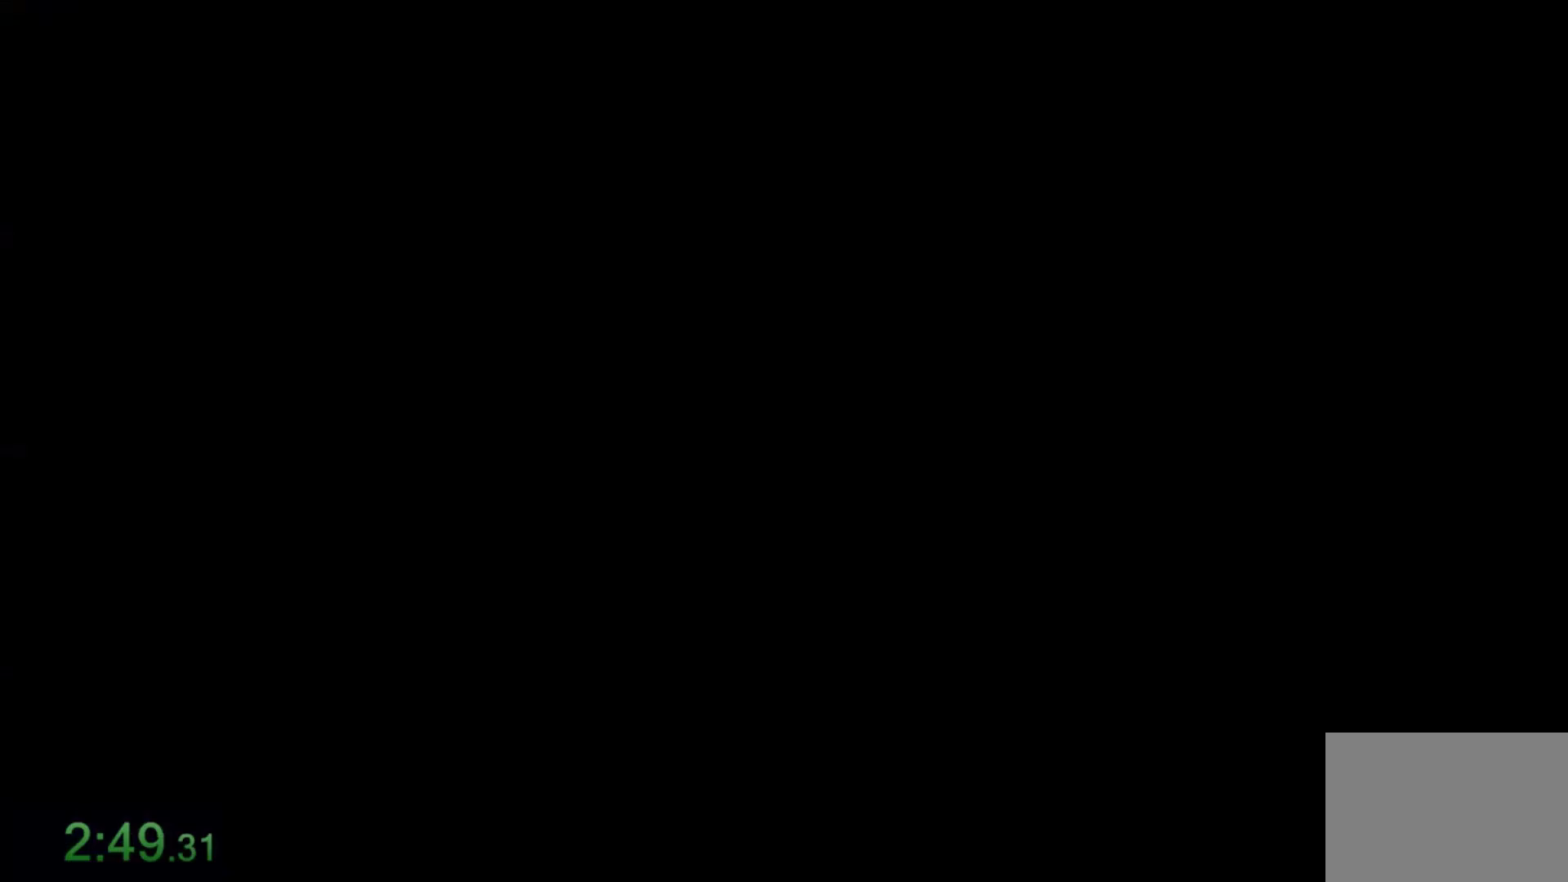
Gameplay with keyboard and mouse; each line is a JSON object with the keys and mouse buttons held at the frame after it. "events" lists presses ("down") and releases ("up") of "1", "2", "3", "4", "5", "6", "7", "a", "alt", "c", "caps_lock", "ctrl", "d", "e", "f", "q", "r", "s", "shift", "space", "t", "tab", "tilde", "v", "w", "x", "z", "mouse_left" and "mouse_right" between this image and that frame as [ms after this image, input, new state], when the widget could be followed in between. "mouse_left", "mouse_right" = the "left", "right" buttons of the "mouse" list. No other keys are recorded. Not read: mouse_move.
{"keys": ["w"], "mouse": [], "events": [[33, "mouse_right", "up"], [100, "mouse_right", "down"], [200, "mouse_right", "up"], [233, "mouse_right", "down"], [333, "mouse_right", "up"], [367, "mouse_right", "down"], [500, "mouse_right", "up"]]}
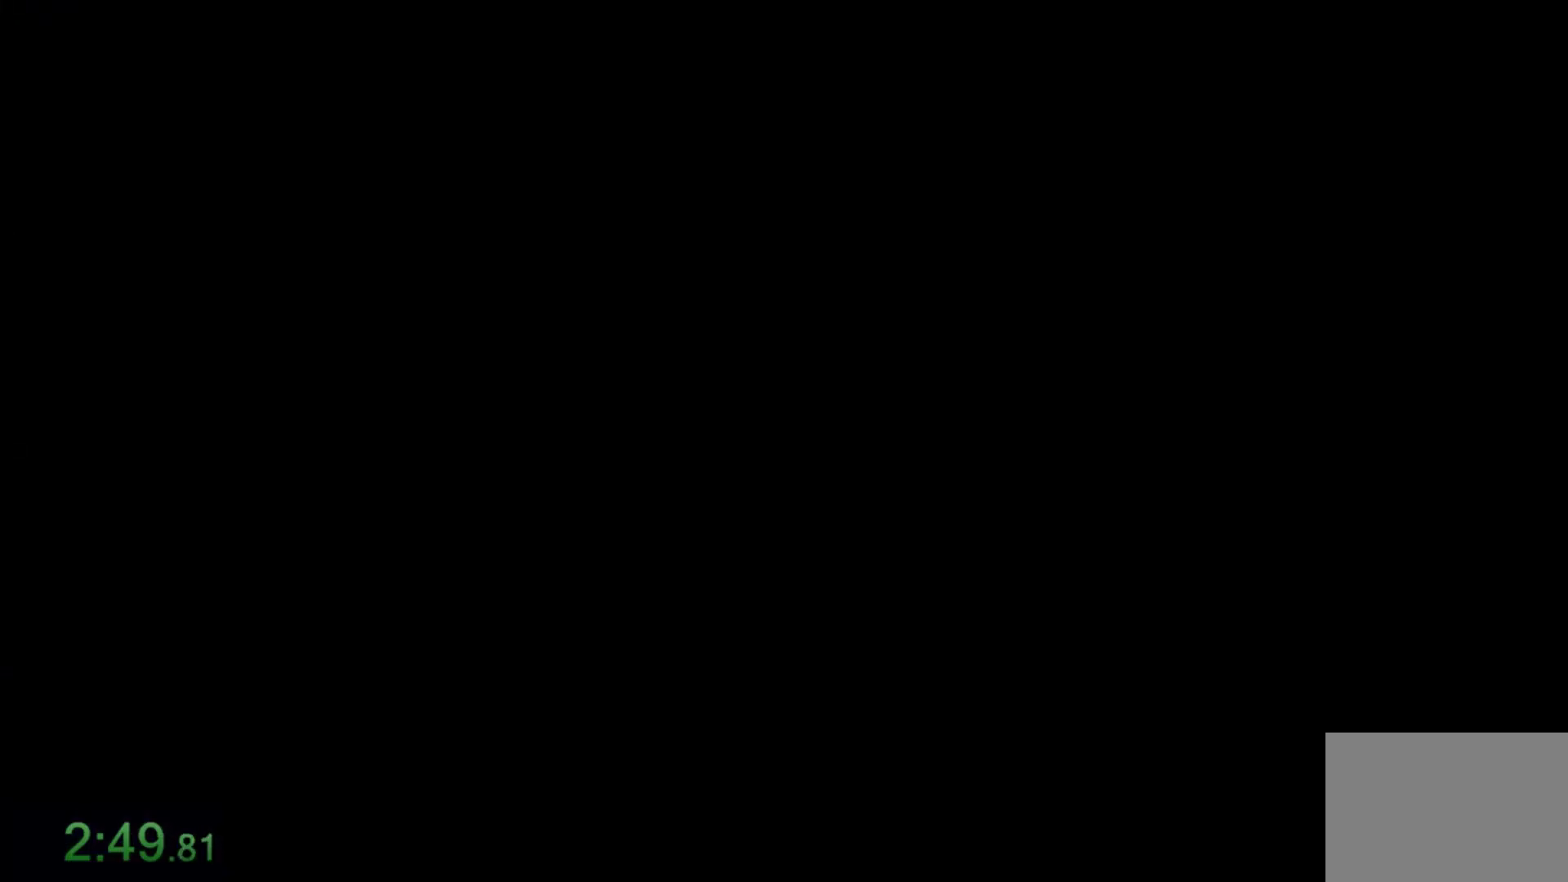
{"keys": ["w"], "mouse": [], "events": [[34, "mouse_right", "down"], [134, "mouse_right", "up"], [200, "mouse_right", "down"], [300, "mouse_right", "up"], [367, "mouse_right", "down"], [467, "mouse_right", "up"]]}
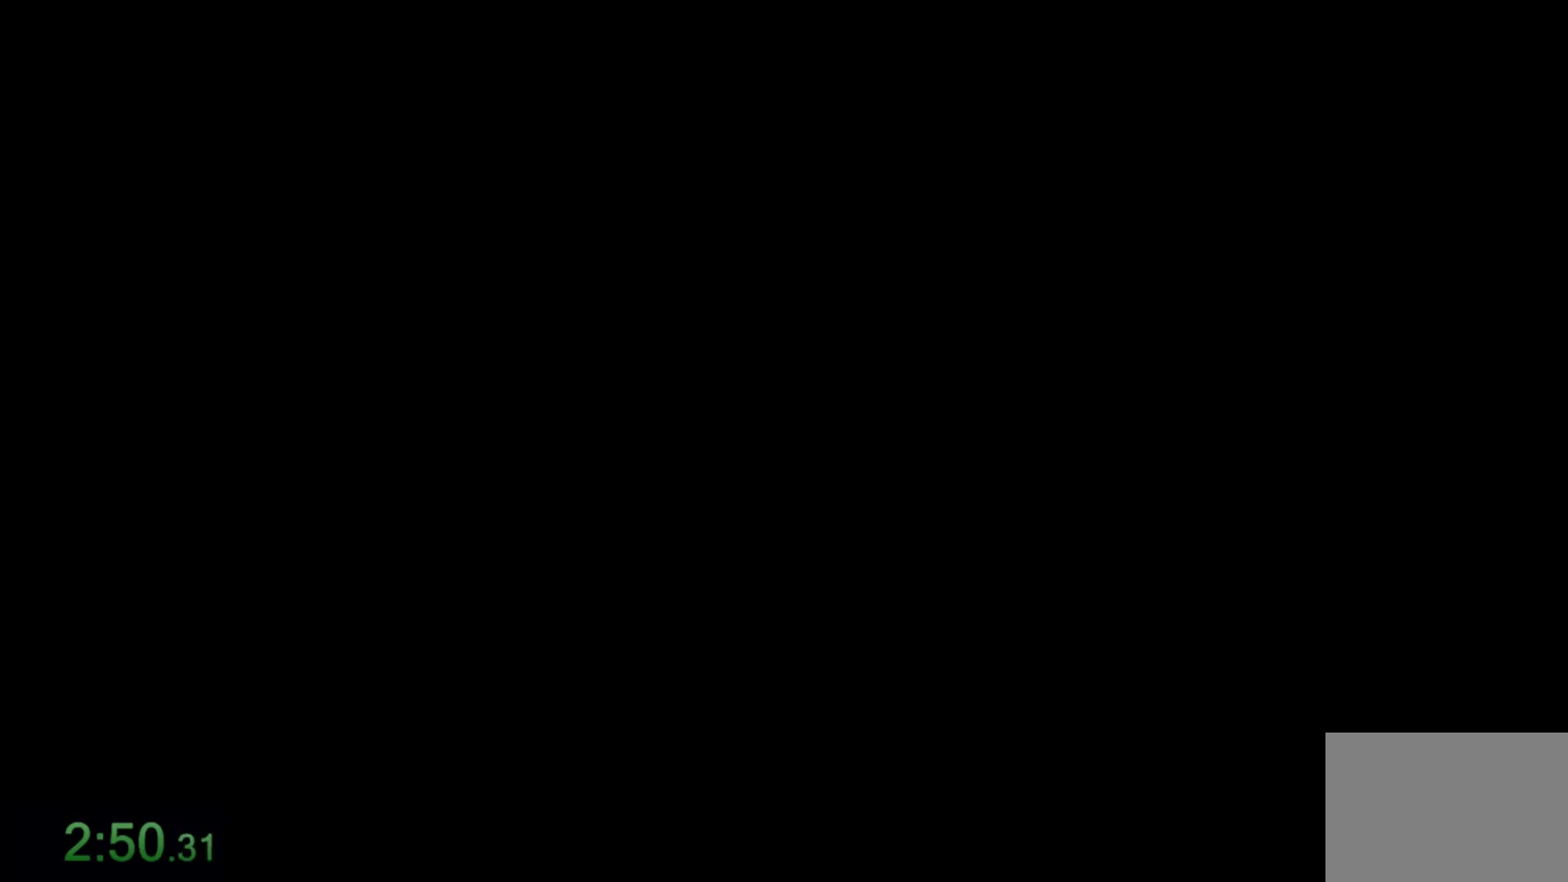
{"keys": ["w"], "mouse": [], "events": [[33, "mouse_right", "down"], [133, "mouse_right", "up"], [200, "mouse_right", "down"], [300, "mouse_right", "up"], [367, "mouse_right", "down"], [467, "mouse_right", "up"]]}
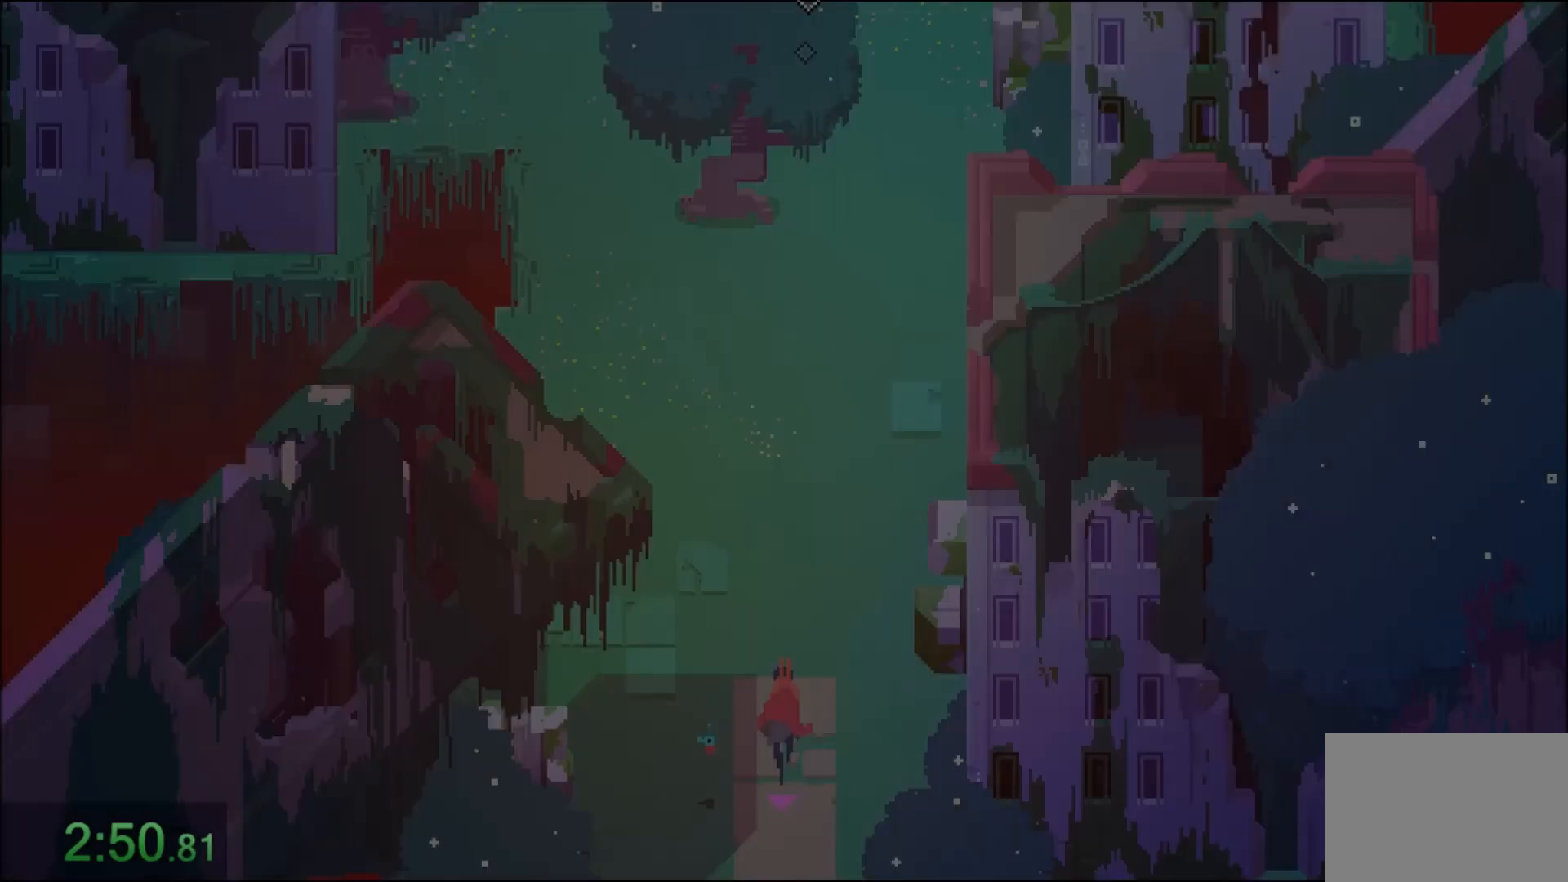
{"keys": ["w"], "mouse": ["right"], "events": [[34, "mouse_right", "down"], [134, "mouse_right", "up"], [200, "mouse_right", "down"], [267, "mouse_right", "up"], [334, "mouse_right", "down"], [401, "mouse_right", "up"], [467, "mouse_right", "down"]]}
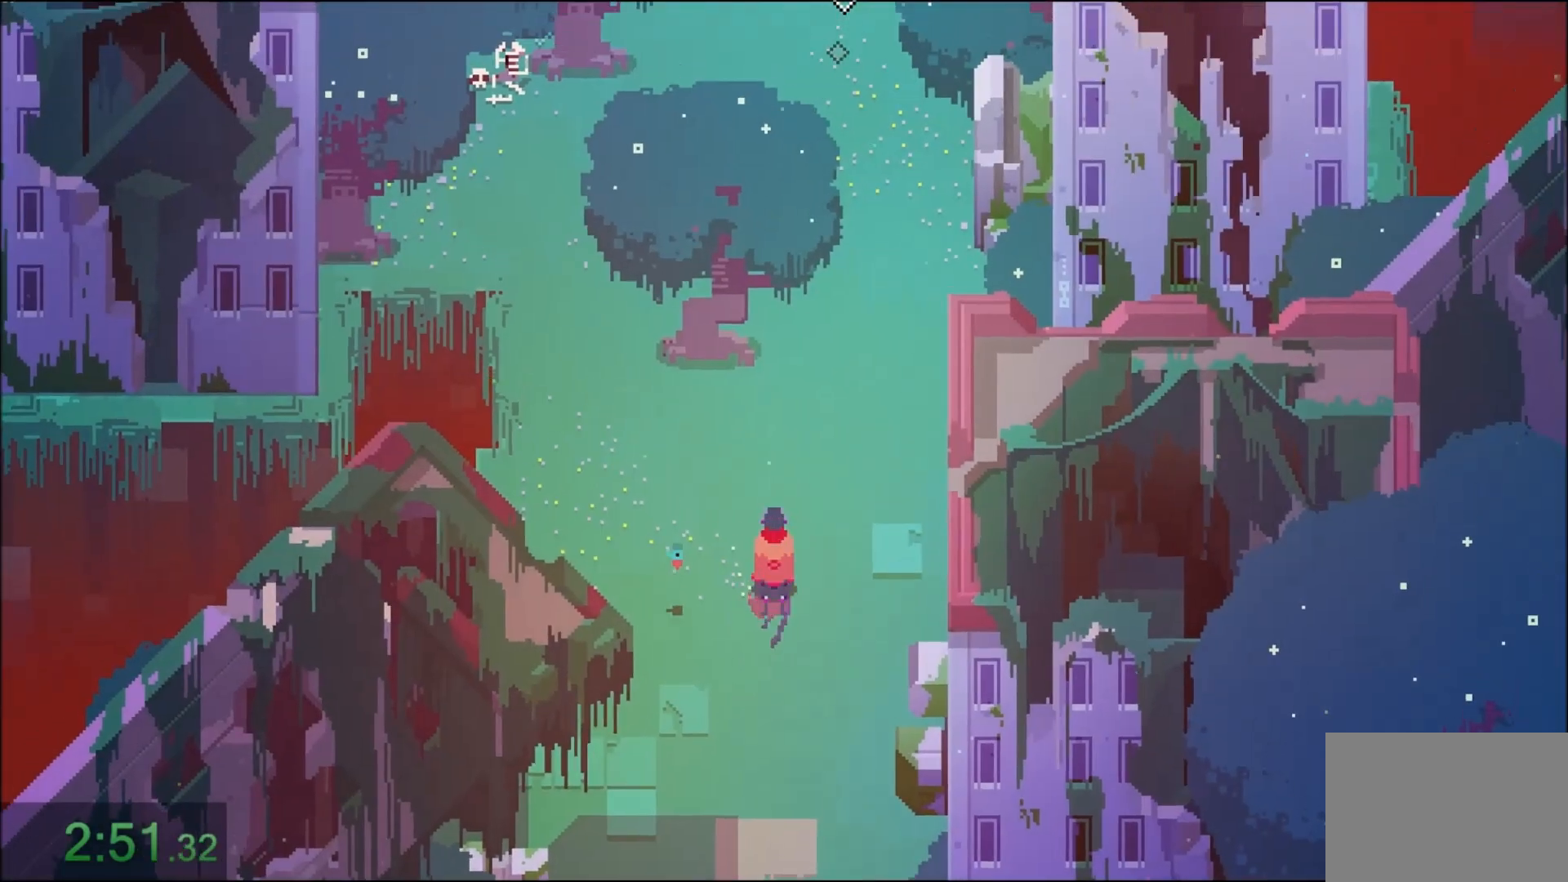
{"keys": ["w"], "mouse": ["right"], "events": [[66, "mouse_right", "up"], [133, "mouse_right", "down"], [233, "mouse_right", "up"], [267, "mouse_right", "down"], [367, "mouse_right", "up"], [433, "mouse_right", "down"]]}
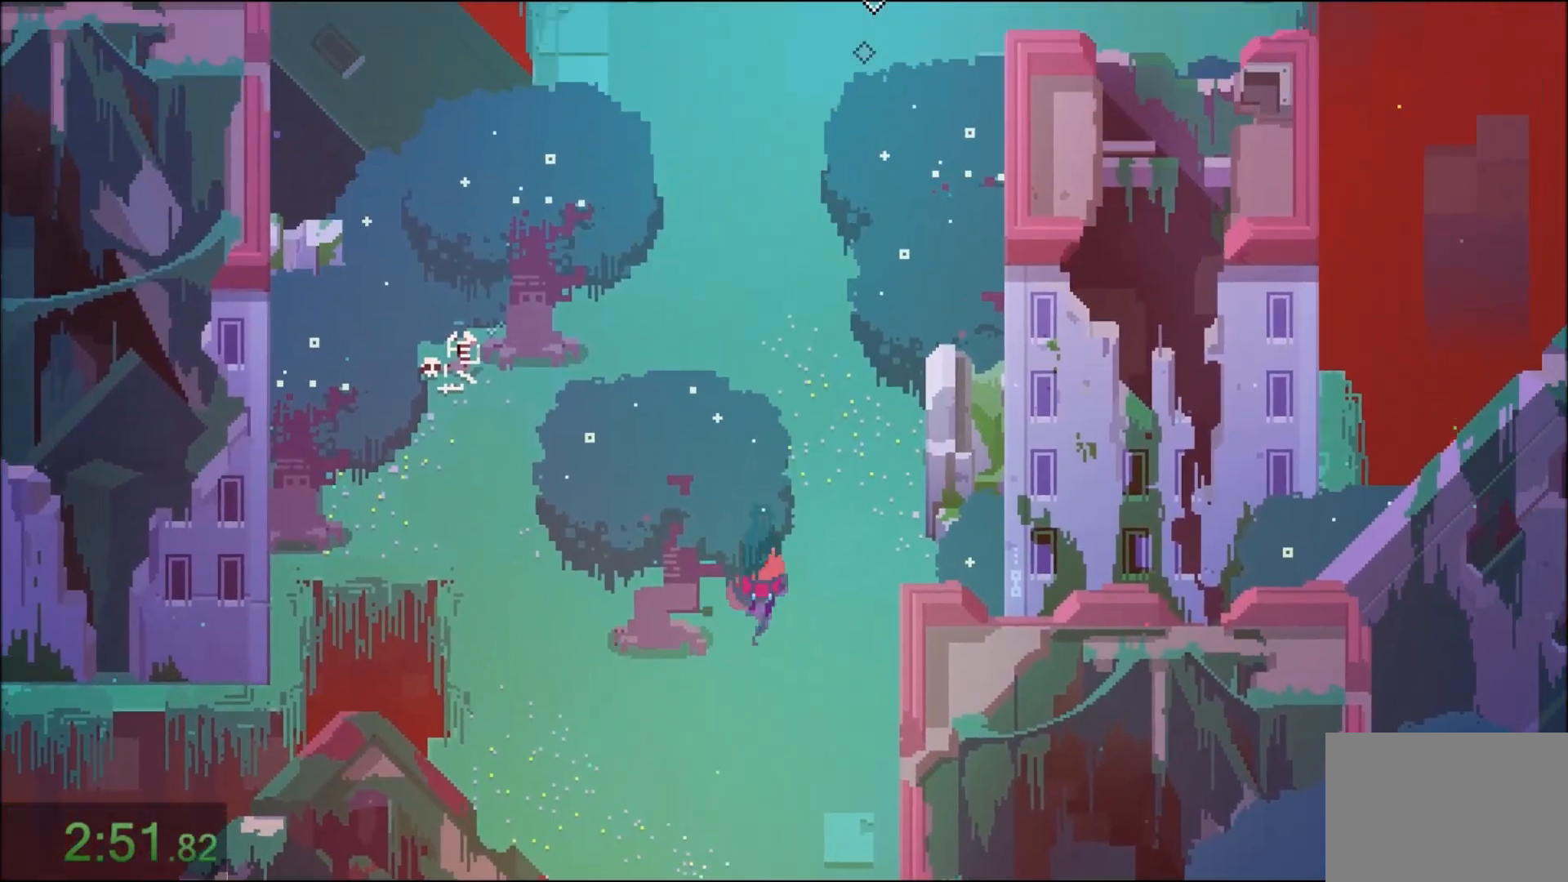
{"keys": ["w"], "mouse": ["right"], "events": [[34, "mouse_right", "up"], [100, "mouse_right", "down"], [200, "mouse_right", "up"], [267, "mouse_right", "down"], [367, "mouse_right", "up"], [434, "mouse_right", "down"]]}
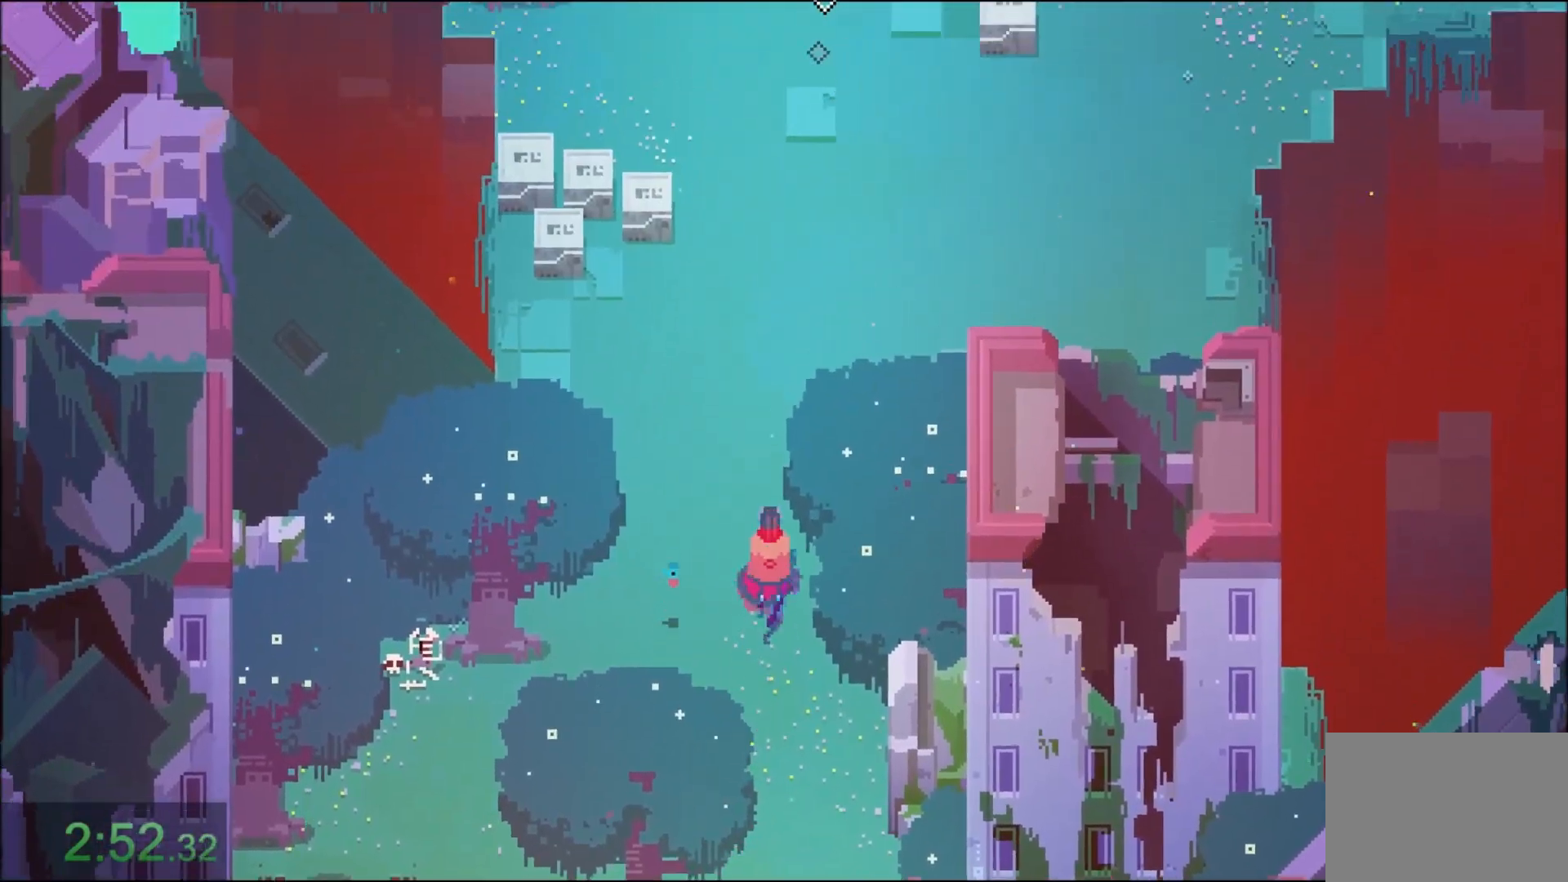
{"keys": ["w"], "mouse": ["right"], "events": [[33, "mouse_right", "up"], [133, "mouse_right", "down"], [233, "mouse_right", "up"], [300, "mouse_right", "down"], [400, "mouse_right", "up"], [433, "mouse_right", "down"]]}
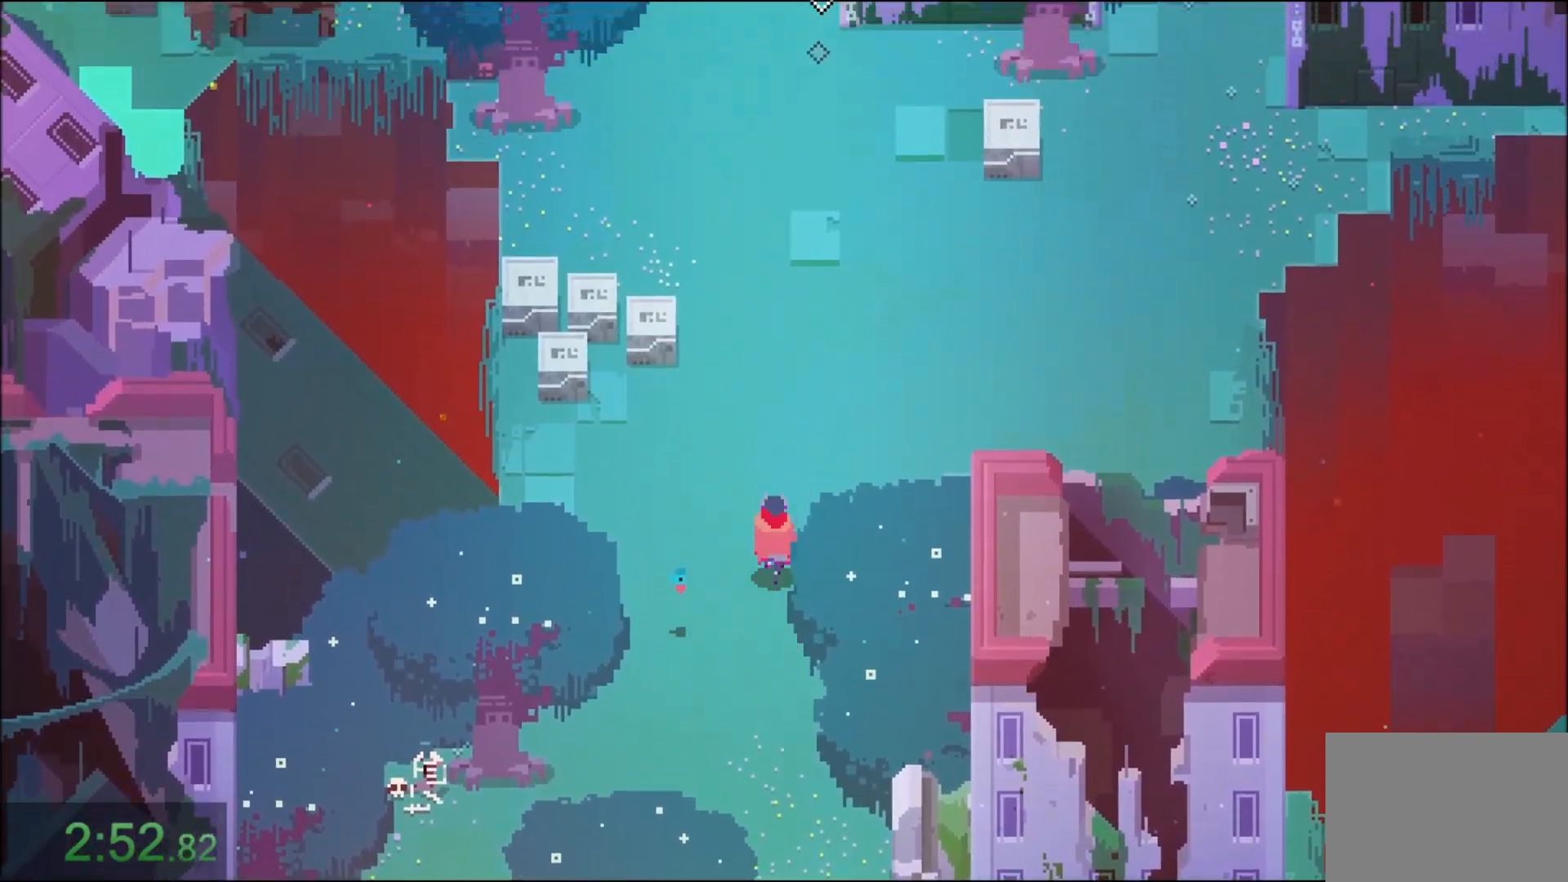
{"keys": ["w"], "mouse": ["right"], "events": [[67, "mouse_right", "up"], [100, "mouse_right", "down"], [200, "mouse_right", "up"], [267, "mouse_right", "down"], [367, "mouse_right", "up"], [434, "mouse_right", "down"]]}
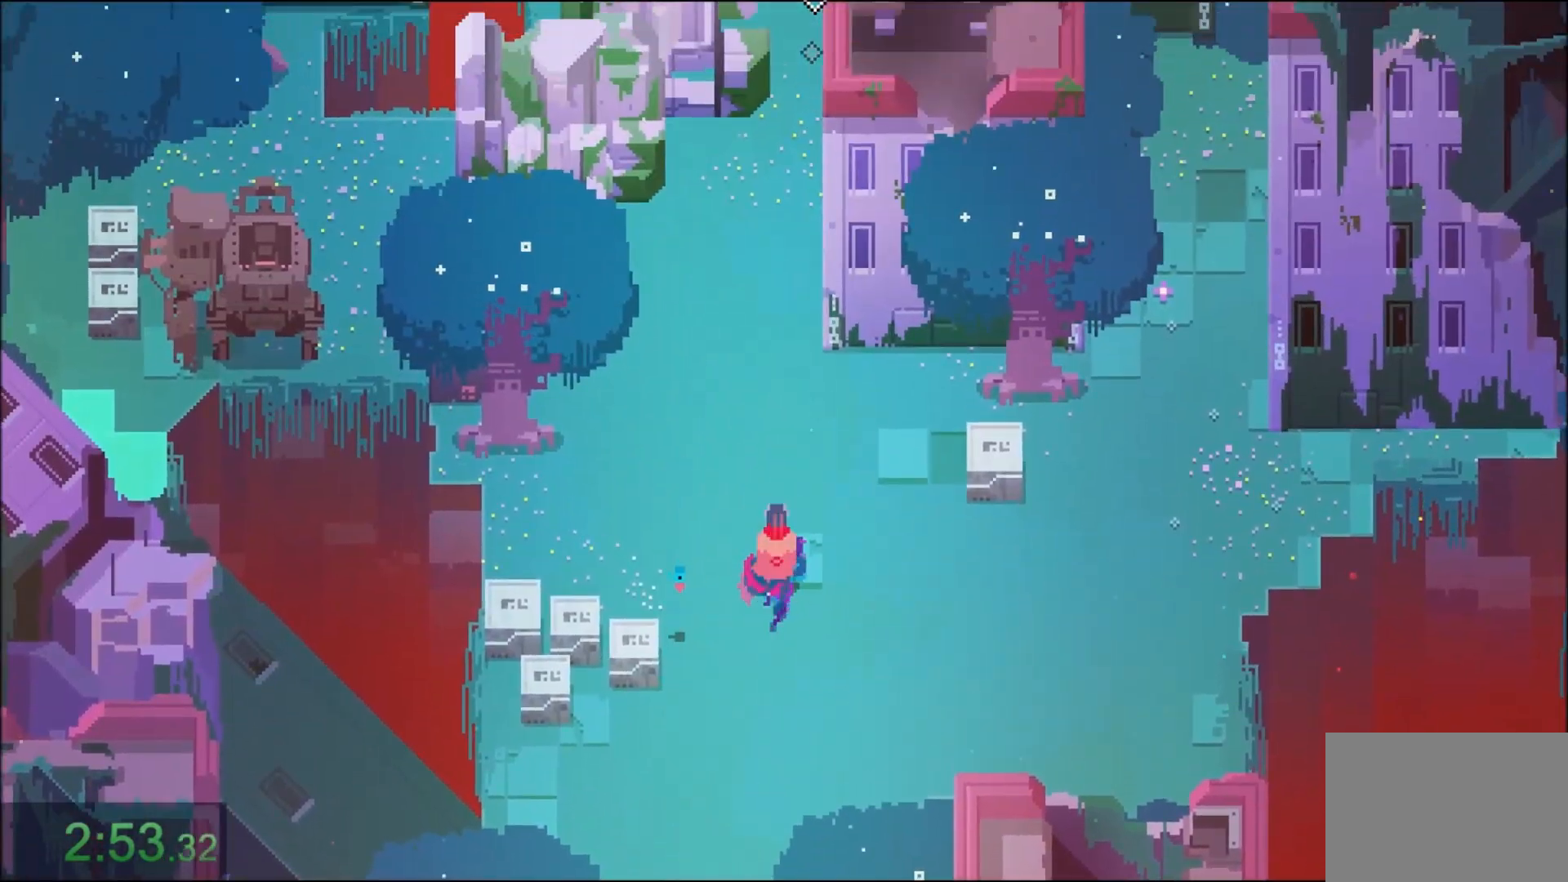
{"keys": ["w"], "mouse": ["right"], "events": [[33, "mouse_right", "up"], [100, "mouse_right", "down"], [200, "mouse_right", "up"], [267, "mouse_right", "down"], [400, "mouse_right", "up"], [433, "mouse_right", "down"]]}
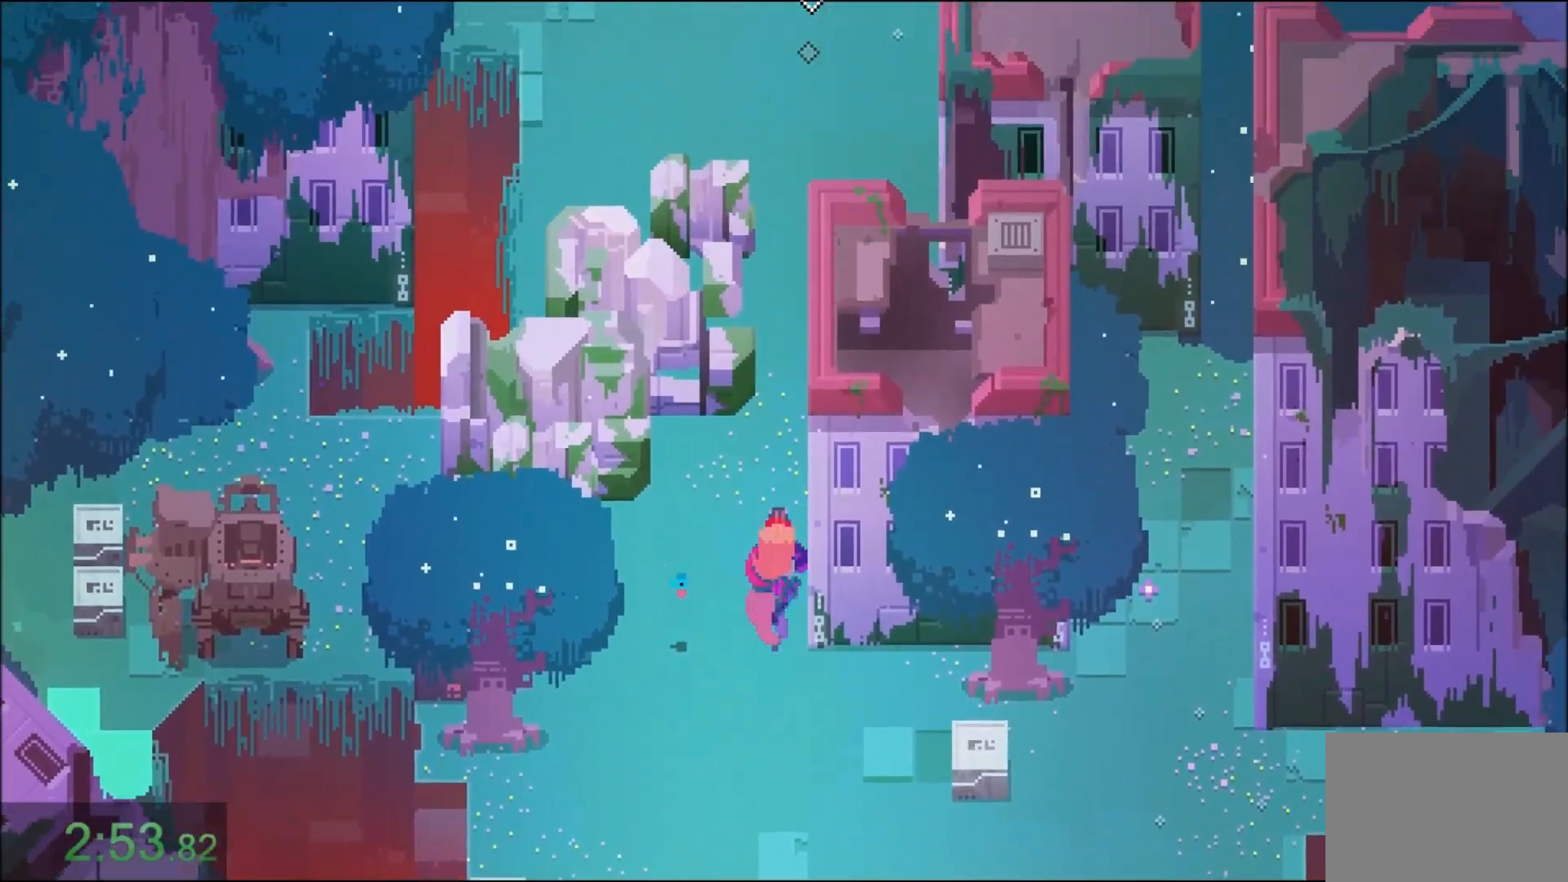
{"keys": ["w"], "mouse": ["right"], "events": [[34, "mouse_right", "up"], [134, "mouse_right", "down"], [234, "mouse_right", "up"], [300, "mouse_right", "down"], [434, "mouse_right", "up"], [467, "mouse_right", "down"]]}